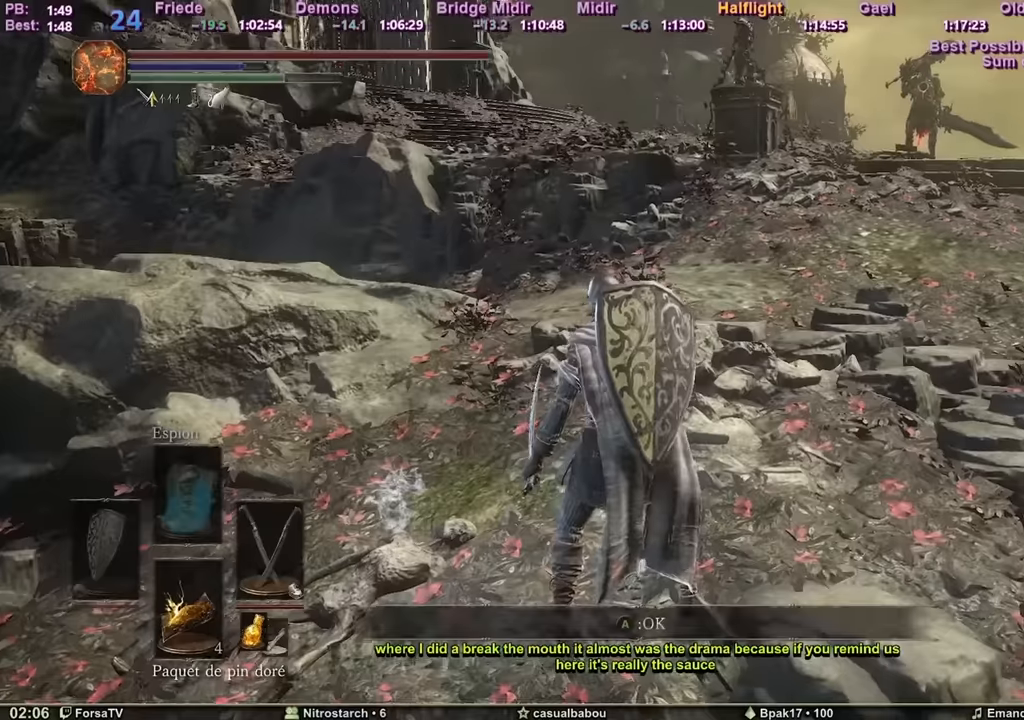
Gameplay with keyboard and mouse; each line is a JSON object with the keys and mouse buttons held at the frame after it. "events" lists presses ("down") and releases ("up") of "1", "2", "3", "4", "5", "6", "a", "c", "ctrl", "d", "e", "escape", "f", "g", "k", "l", "q", "r", "right", "s", "shift", "space", "tab", "z", "mouse_mb4" and "mouse_mb5" between this image and that frame as [ms after this image, input, new state], when the widget could be followed in between. "mouse_mb4", "mouse_mb5" = the "mb4", "mb5" buttons of the "mouse" list. No other keys are recorded. Mouse movement is not recorded. Not read: other_keys.
{"keys": ["space", "z"], "mouse": [], "events": []}
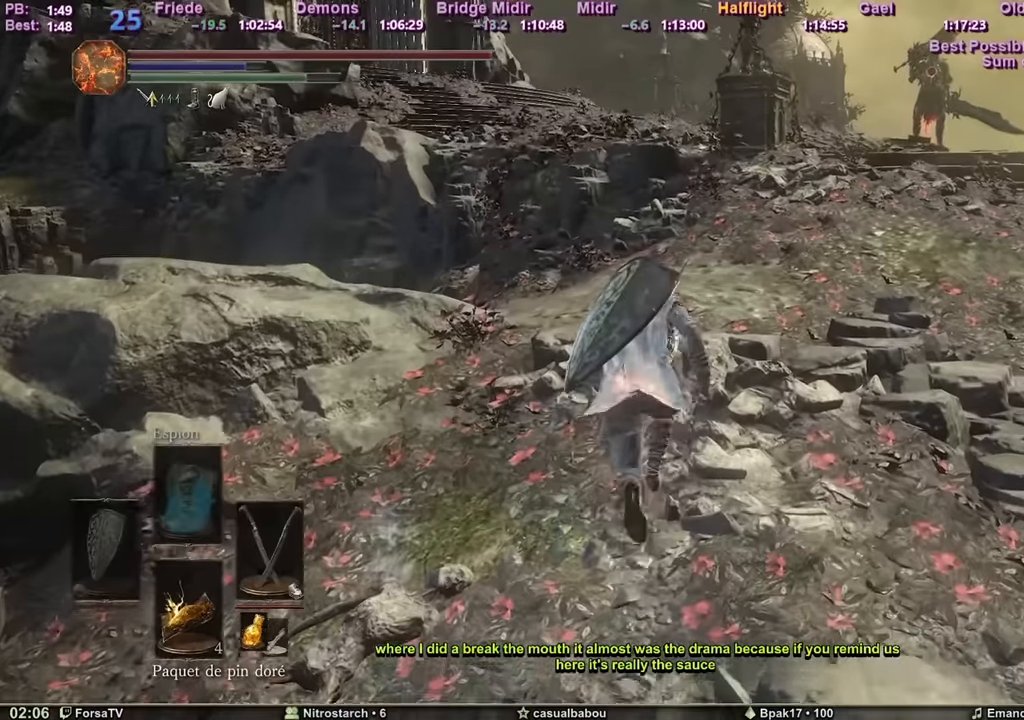
{"keys": ["space", "z"], "mouse": [], "events": []}
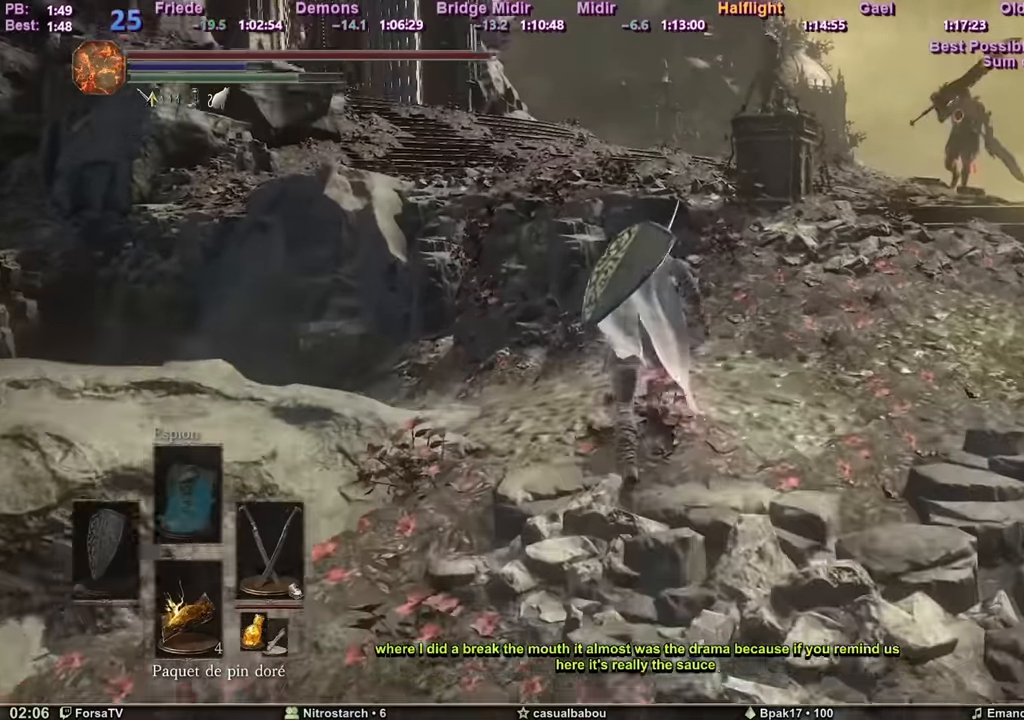
{"keys": ["space", "z"], "mouse": [], "events": []}
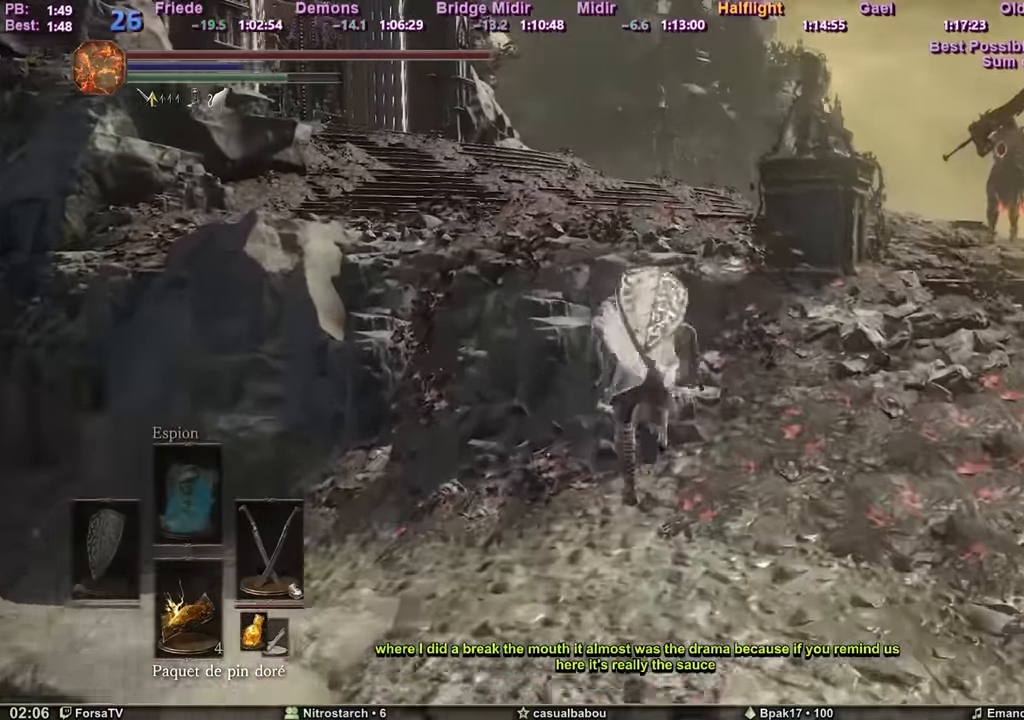
{"keys": ["space", "z"], "mouse": [], "events": []}
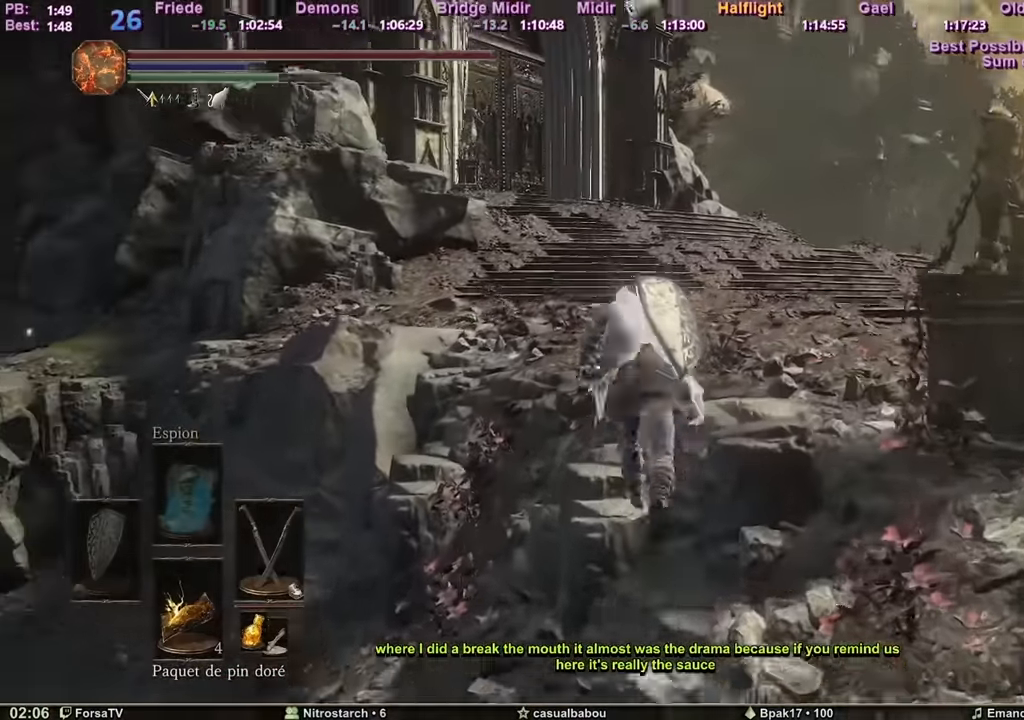
{"keys": ["space", "z"], "mouse": [], "events": []}
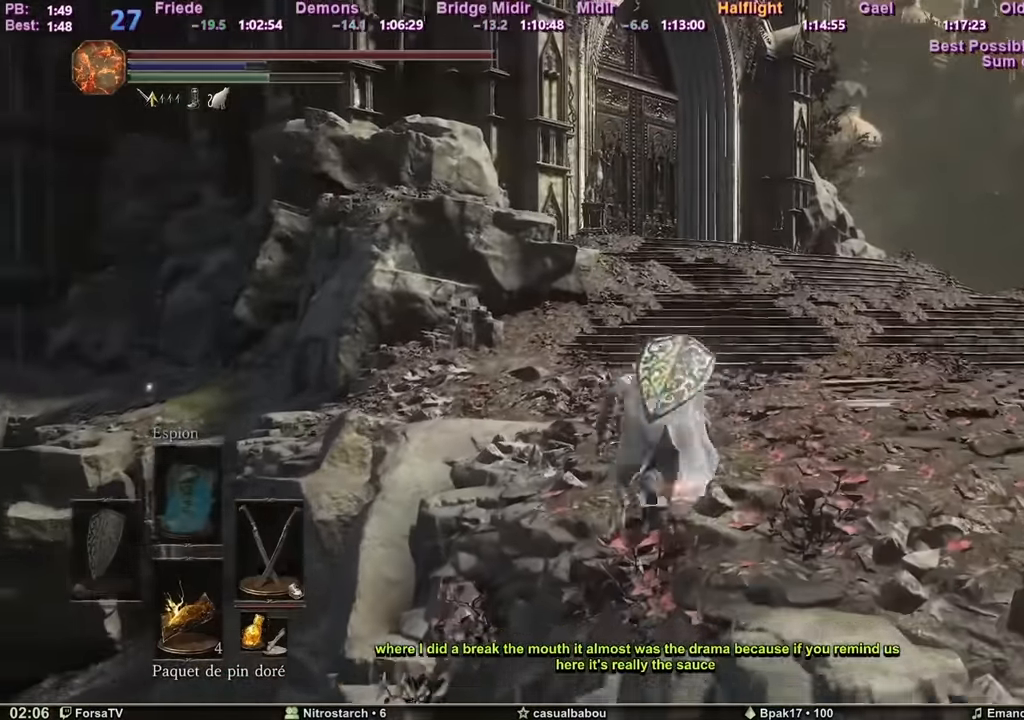
{"keys": ["5", "space", "z"], "mouse": [], "events": [[167, "escape", "down"], [217, "e", "down"], [267, "escape", "up"], [350, "e", "up"], [450, "5", "down"]]}
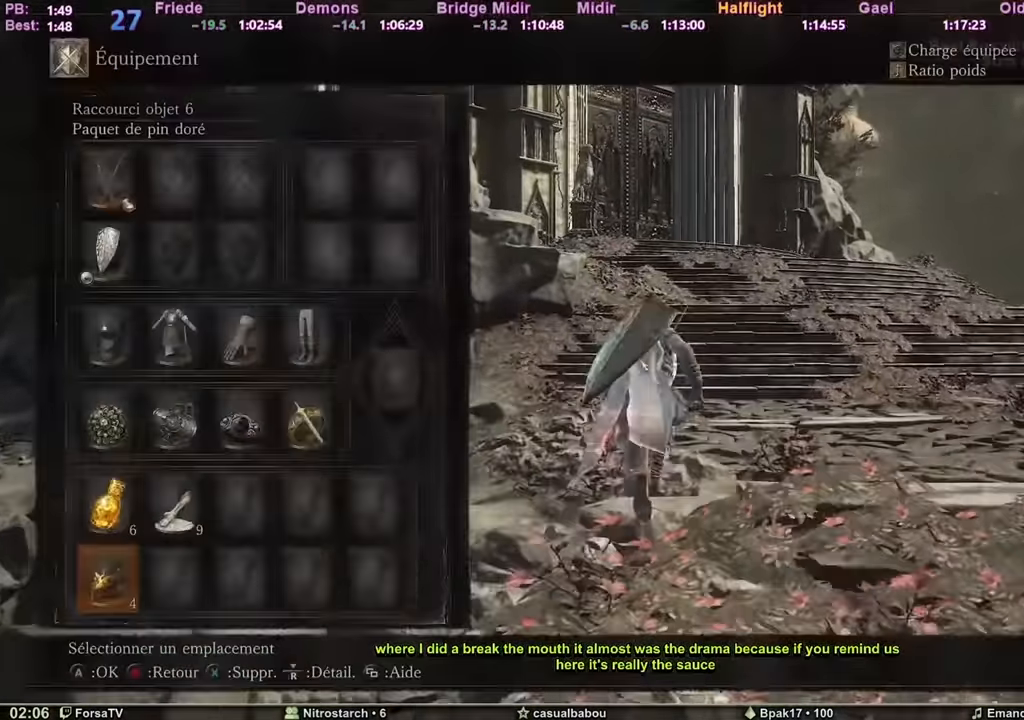
{"keys": ["space", "z"], "mouse": [], "events": [[50, "5", "up"], [84, "3", "down"], [234, "3", "up"], [234, "e", "down"], [317, "e", "up"]]}
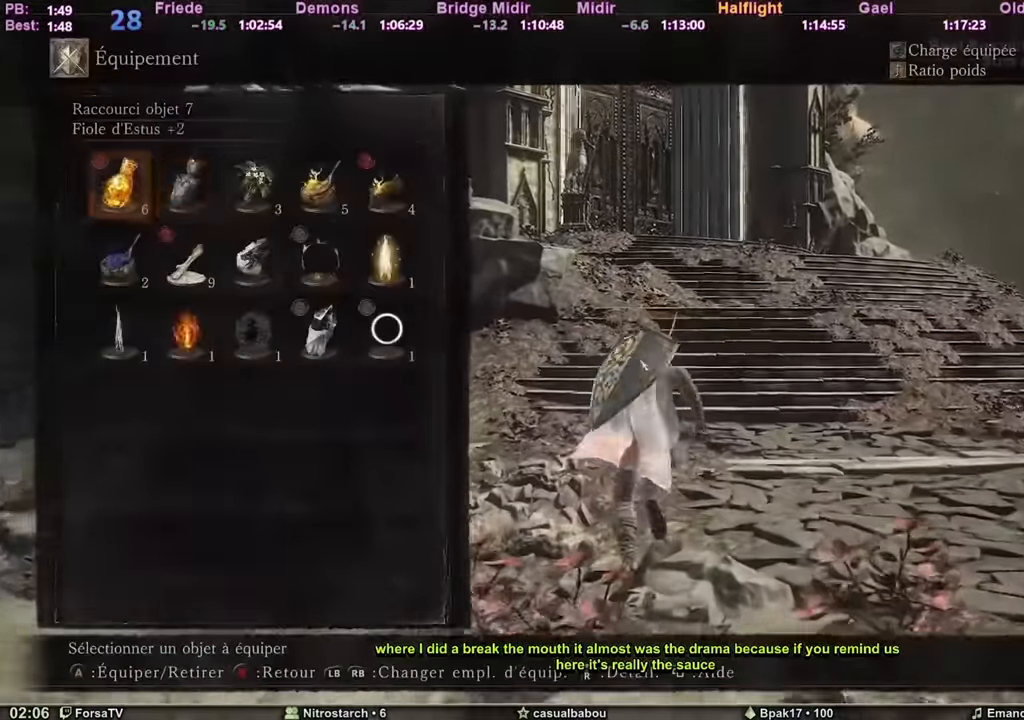
{"keys": ["6", "space", "z"], "mouse": [], "events": [[17, "3", "down"], [67, "3", "up"], [150, "3", "down"], [200, "3", "up"], [300, "3", "down"], [334, "3", "up"], [384, "e", "down"], [484, "6", "down"], [484, "e", "up"]]}
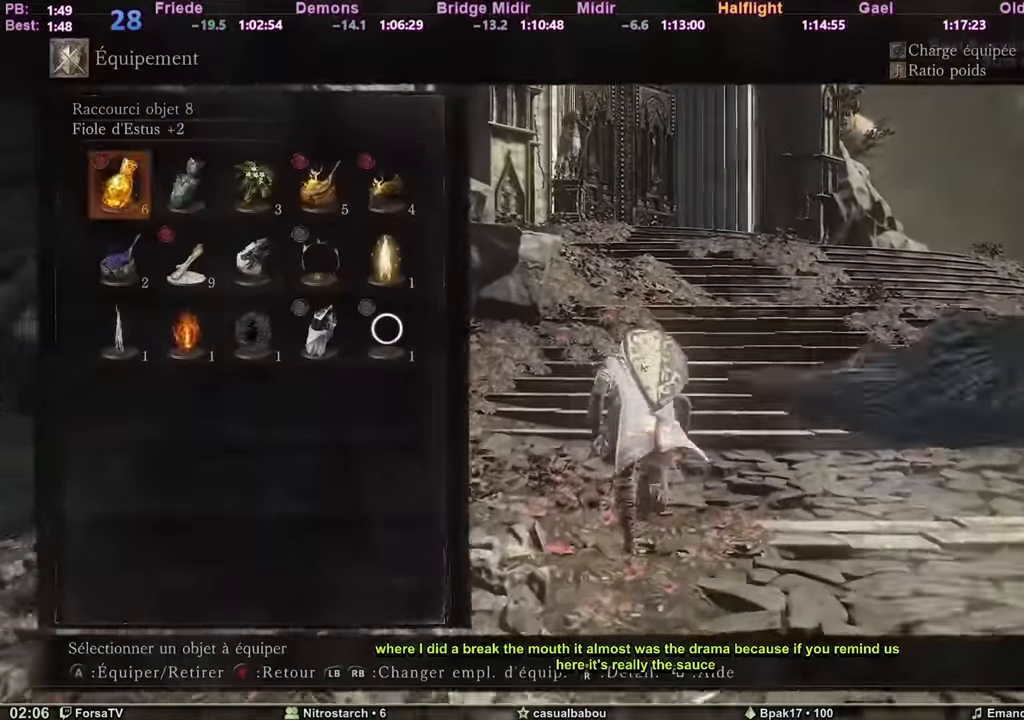
{"keys": ["space", "z"], "mouse": [], "events": [[34, "6", "up"], [117, "3", "down"], [217, "3", "up"], [267, "3", "down"], [301, "e", "down"], [351, "3", "up"], [451, "e", "up"]]}
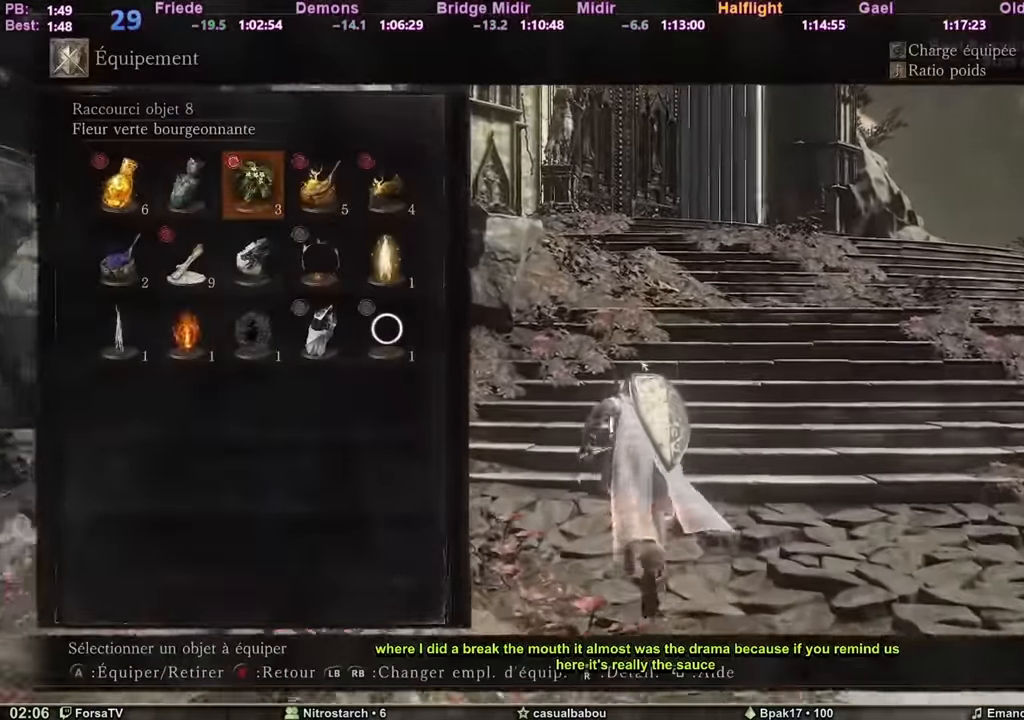
{"keys": ["space", "z"], "mouse": [], "events": [[83, "escape", "down"], [183, "escape", "up"]]}
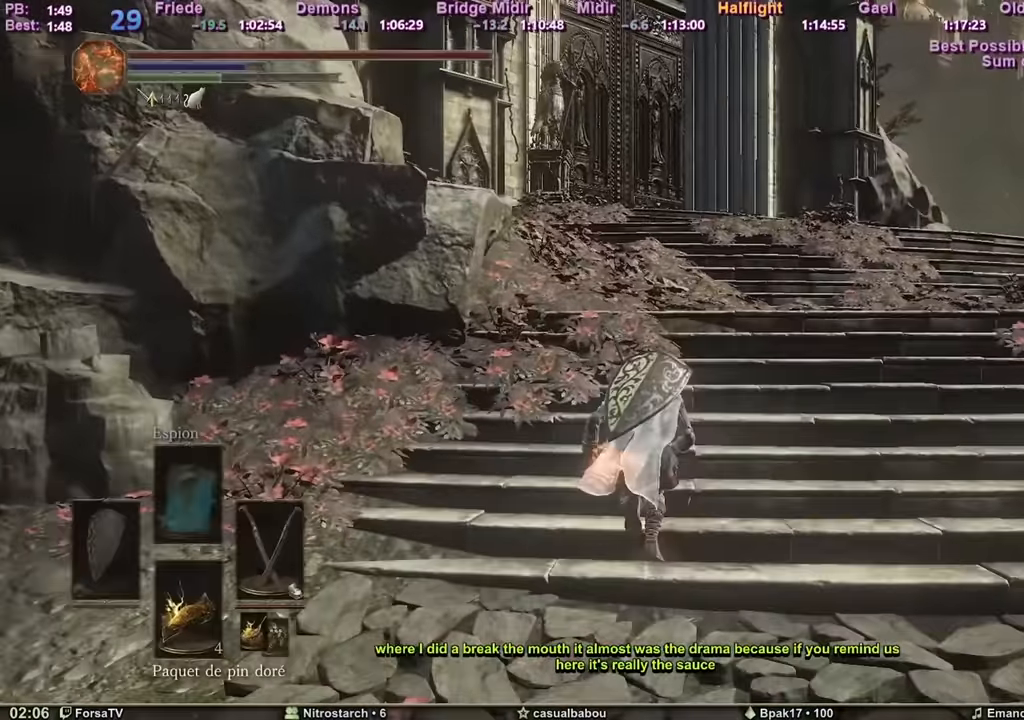
{"keys": ["space", "z"], "mouse": [], "events": []}
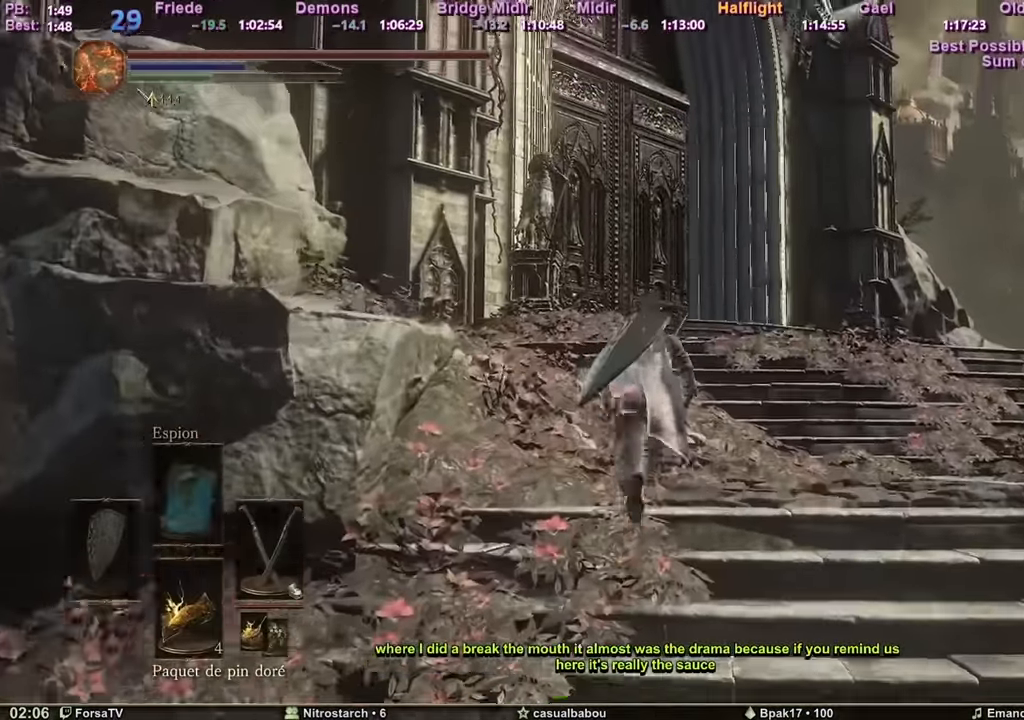
{"keys": ["space", "z"], "mouse": [], "events": []}
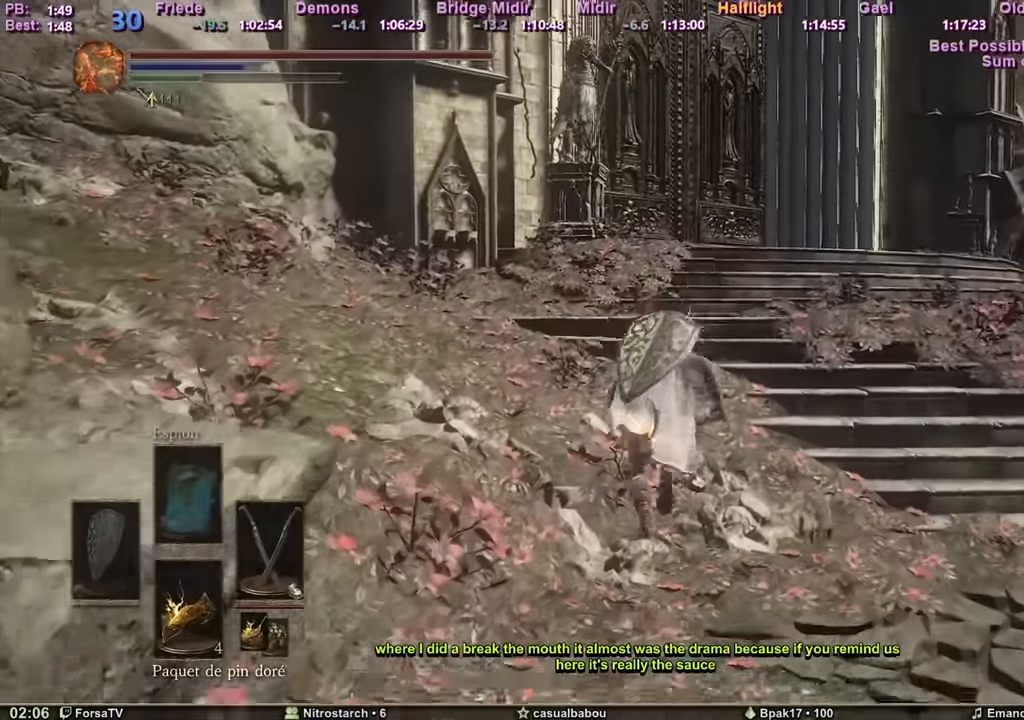
{"keys": ["space", "z"], "mouse": [], "events": []}
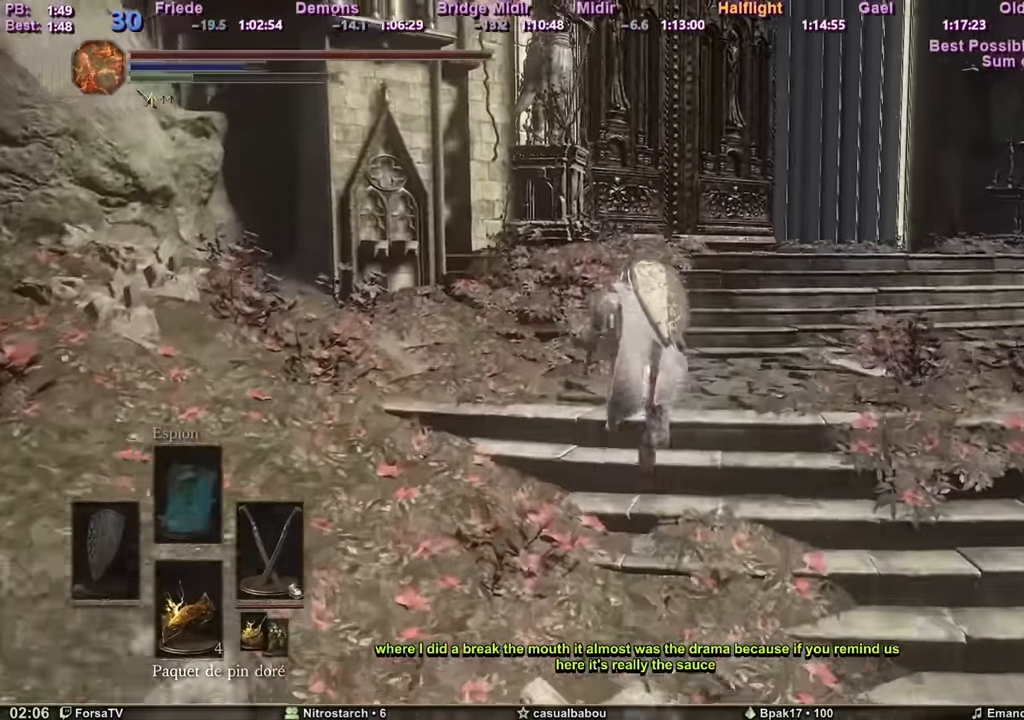
{"keys": ["space", "z"], "mouse": [], "events": []}
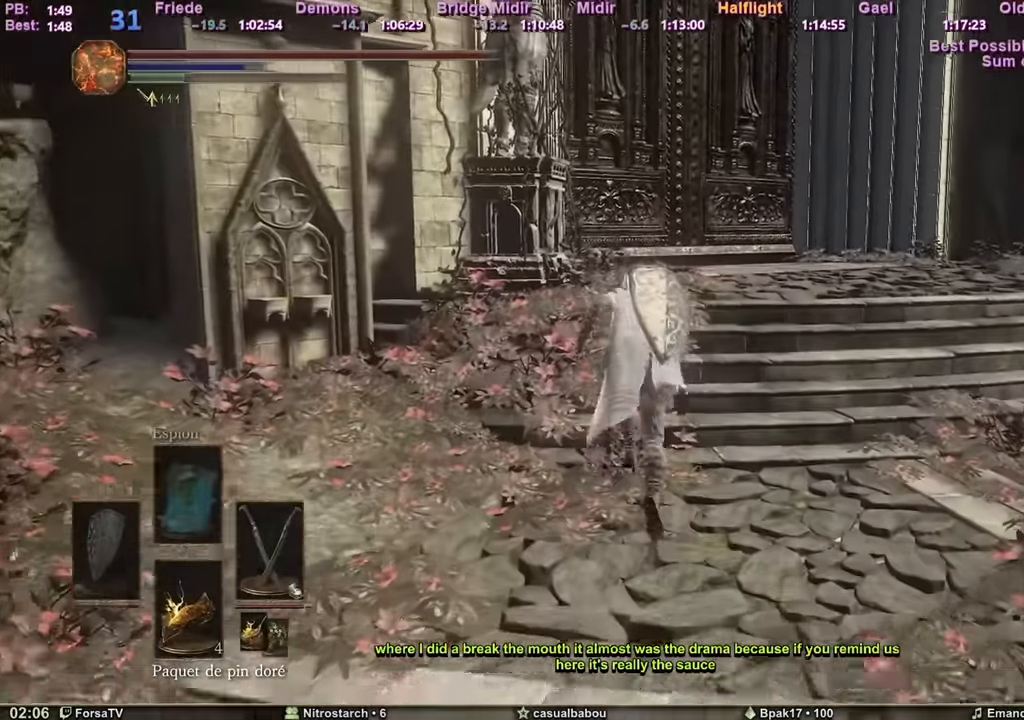
{"keys": ["space", "z"], "mouse": [], "events": []}
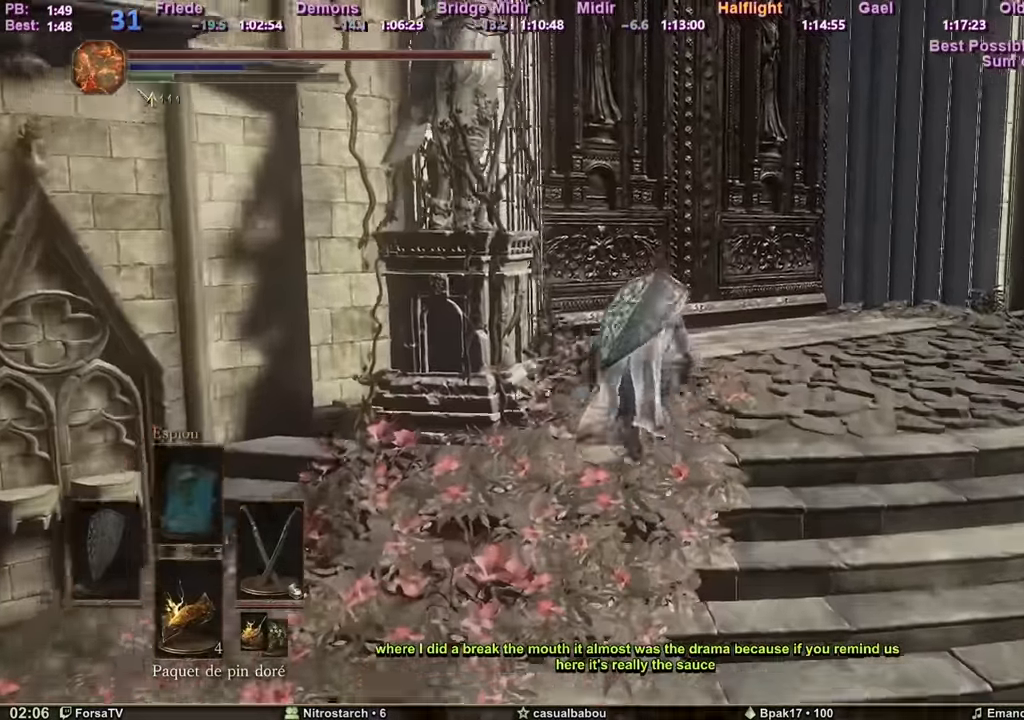
{"keys": ["space", "z"], "mouse": [], "events": []}
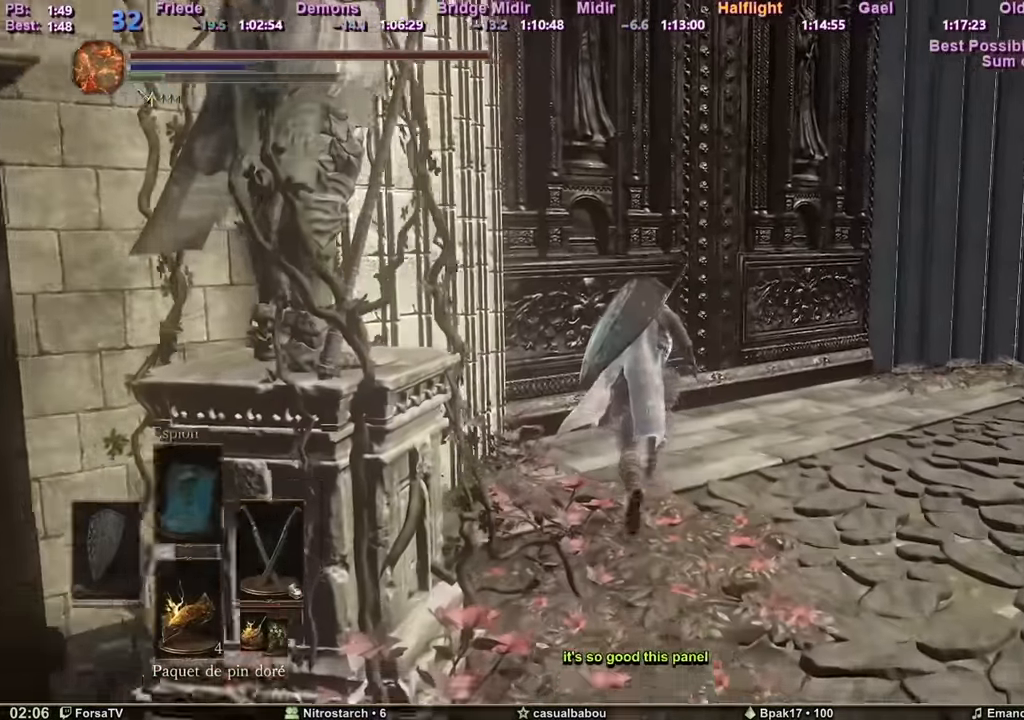
{"keys": ["space", "z"], "mouse": [], "events": []}
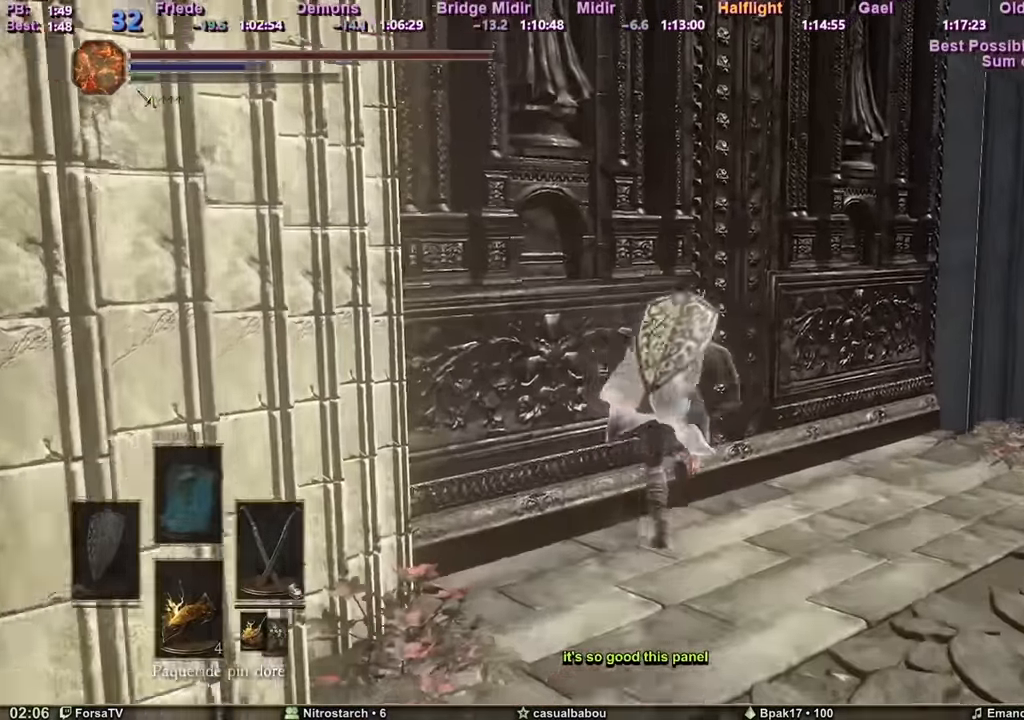
{"keys": ["e"], "mouse": [], "events": [[50, "space", "up"], [150, "e", "down"], [200, "z", "up"], [250, "e", "up"], [300, "e", "down"], [384, "e", "up"], [434, "e", "down"]]}
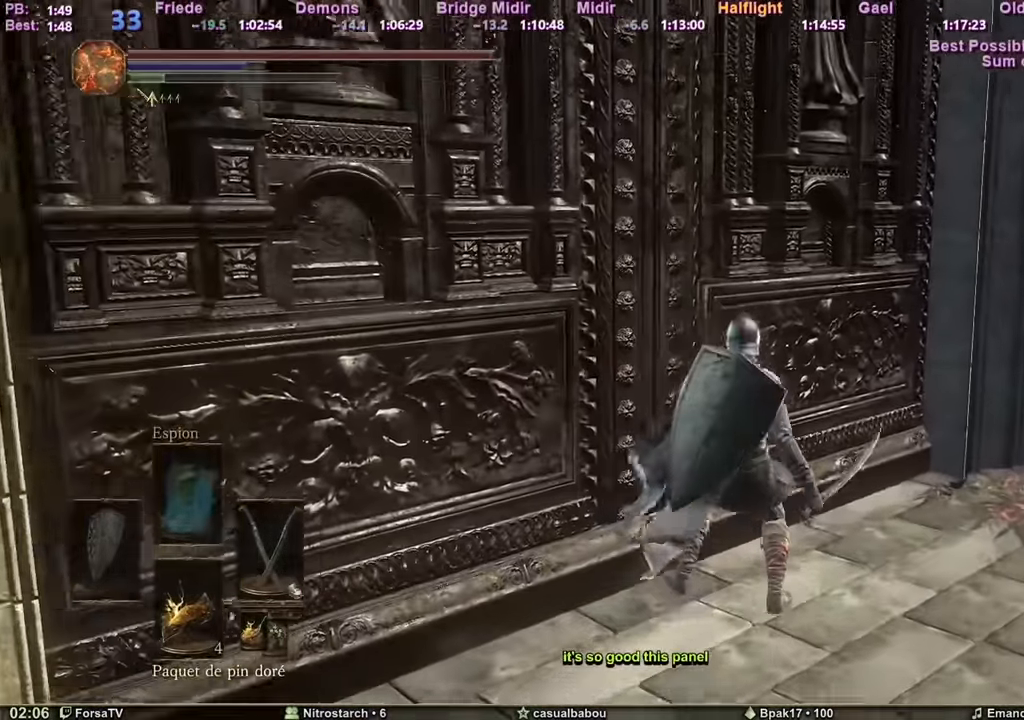
{"keys": ["escape"], "mouse": [], "events": [[34, "e", "up"], [67, "e", "down"], [167, "e", "up"], [217, "e", "down"], [301, "e", "up"], [351, "e", "down"], [451, "e", "up"], [501, "escape", "down"]]}
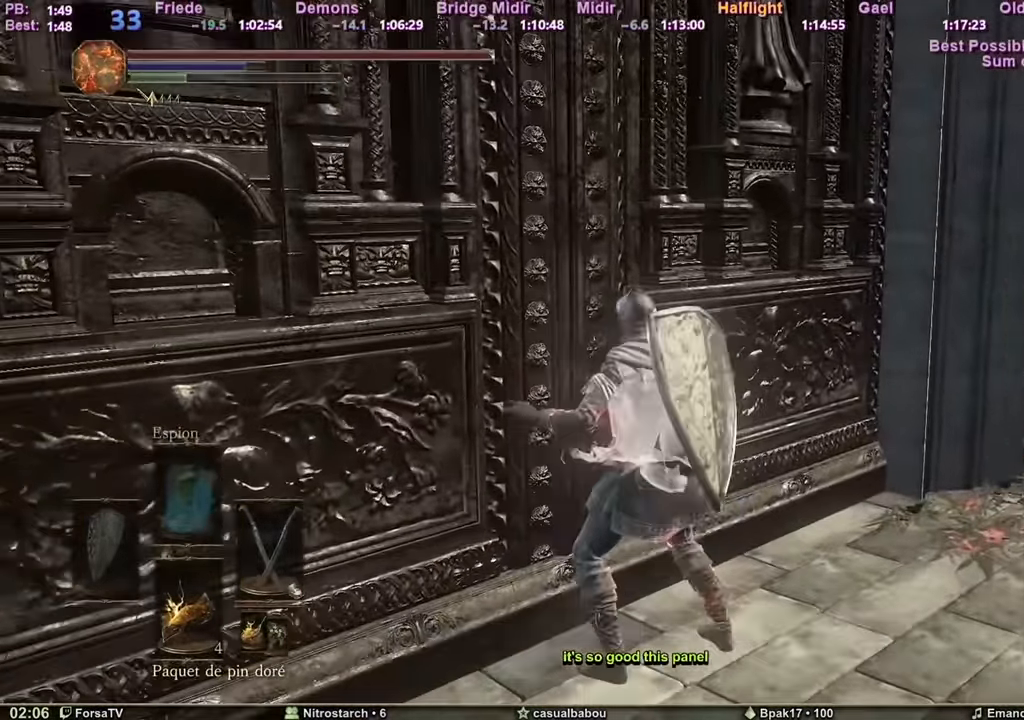
{"keys": ["e"], "mouse": [], "events": [[83, "1", "down"], [83, "escape", "up"], [133, "e", "down"], [183, "1", "up"], [233, "e", "up"], [284, "4", "down"], [317, "e", "down"], [367, "4", "up"], [367, "e", "up"], [417, "1", "down"], [467, "1", "up"], [467, "e", "down"]]}
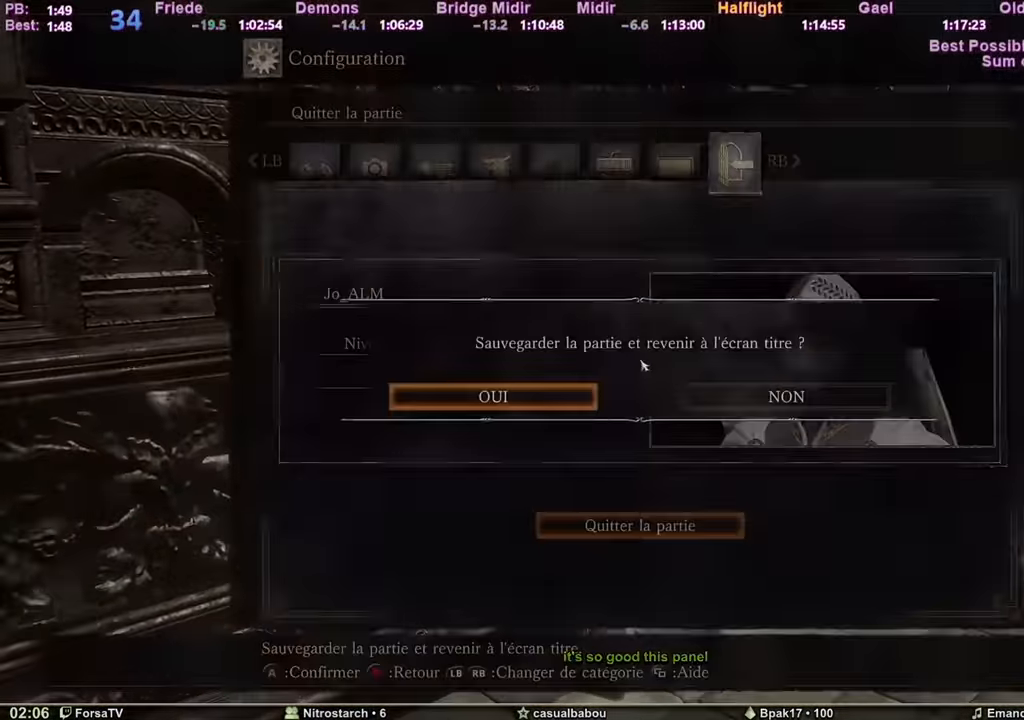
{"keys": [], "mouse": [], "events": [[33, "e", "up"], [117, "e", "down"], [167, "e", "up"], [217, "e", "down"], [317, "e", "up"], [350, "e", "down"], [500, "e", "up"]]}
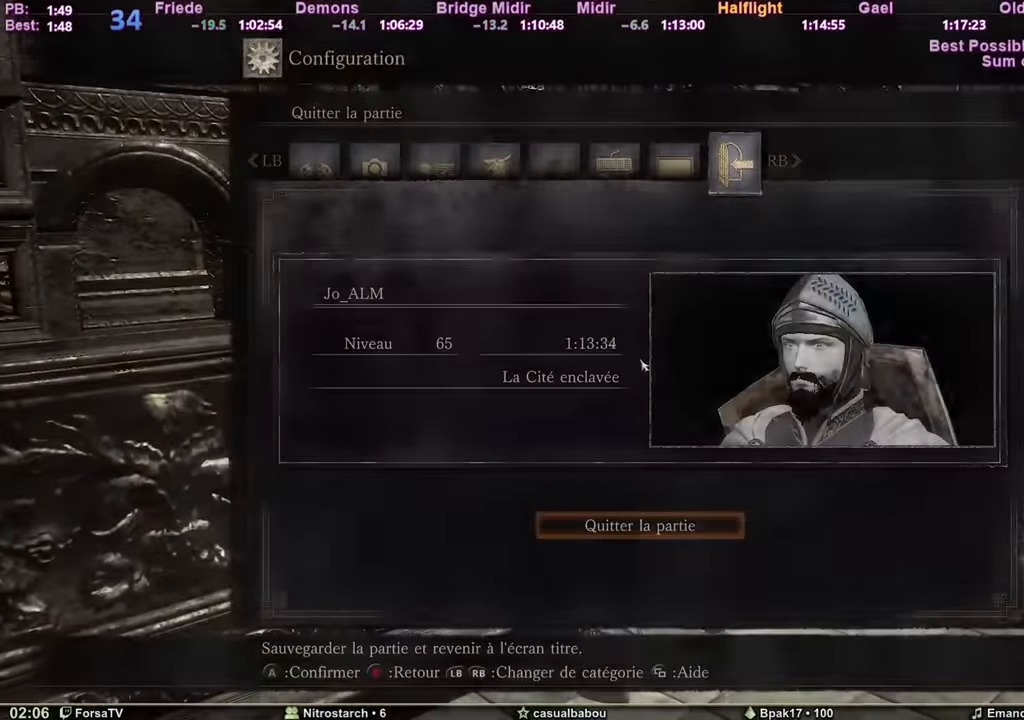
{"keys": [], "mouse": [], "events": []}
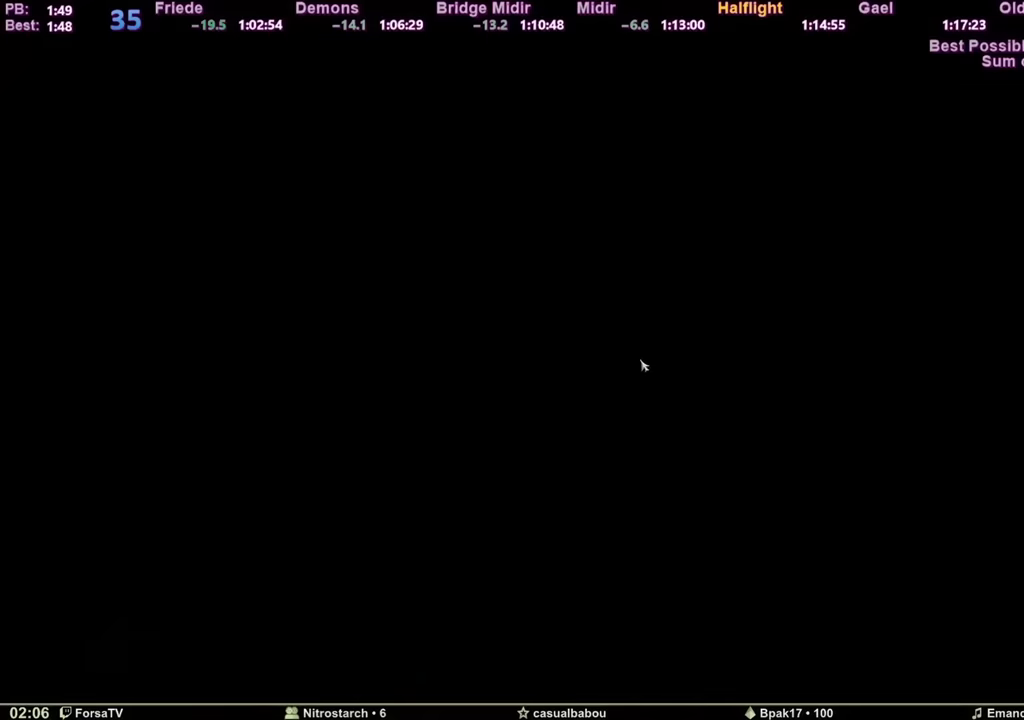
{"keys": [], "mouse": [], "events": []}
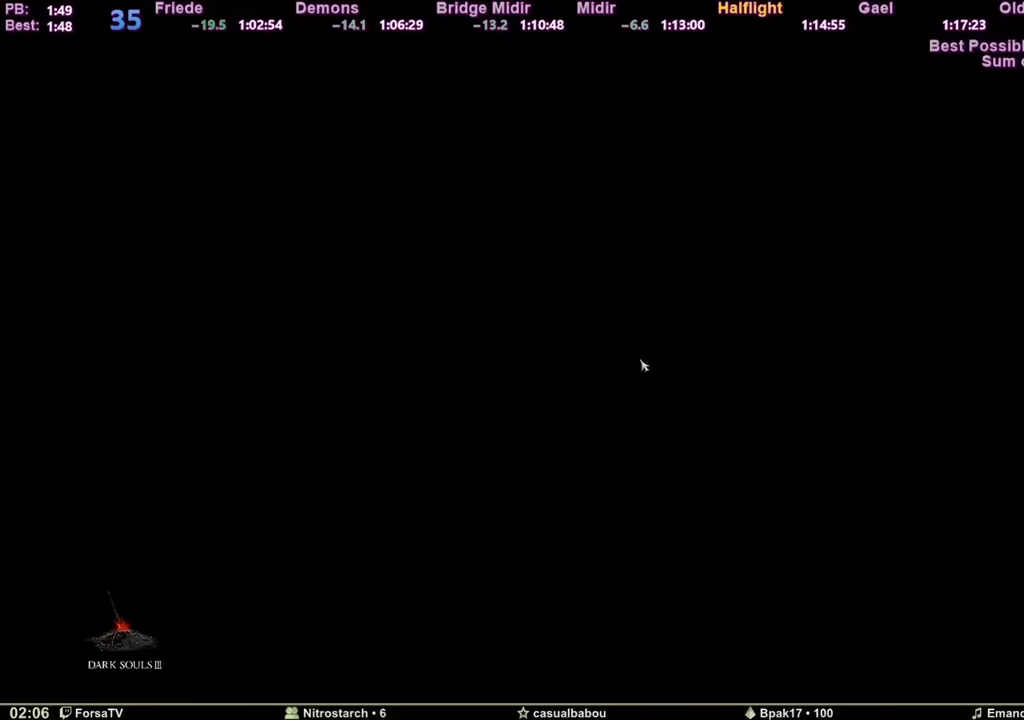
{"keys": ["e"], "mouse": [], "events": [[317, "e", "down"], [400, "e", "up"], [500, "e", "down"]]}
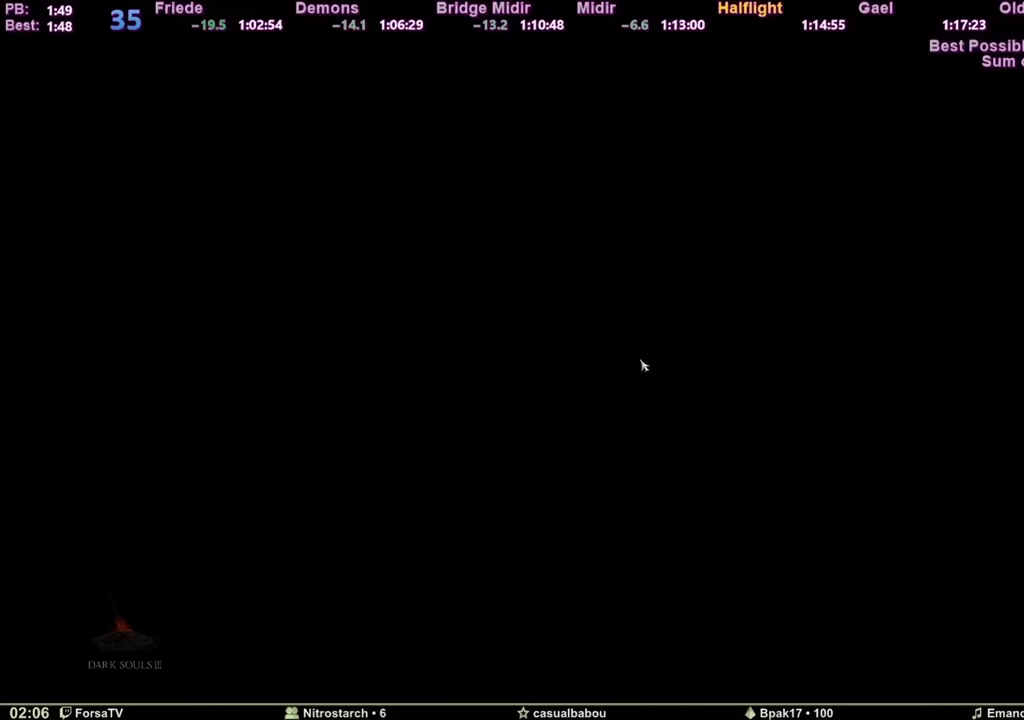
{"keys": ["e"], "mouse": [], "events": [[50, "e", "up"], [134, "e", "down"], [234, "e", "up"], [284, "e", "down"], [367, "e", "up"], [467, "e", "down"]]}
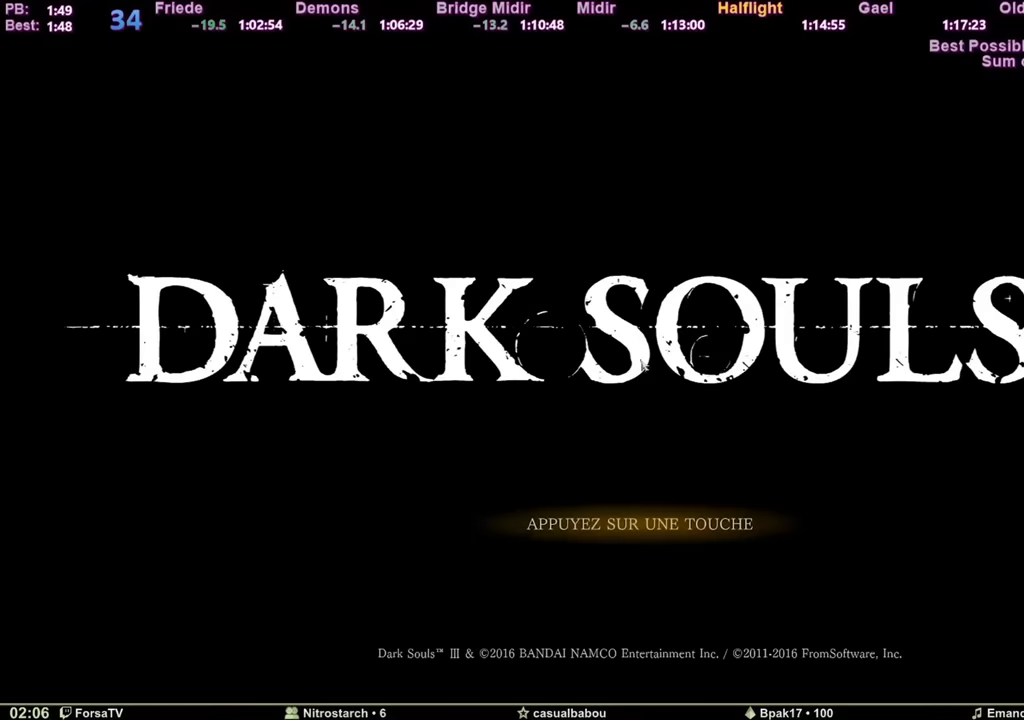
{"keys": ["e"], "mouse": [], "events": [[66, "e", "up"], [100, "e", "down"], [200, "e", "up"], [250, "e", "down"], [383, "e", "up"], [433, "e", "down"]]}
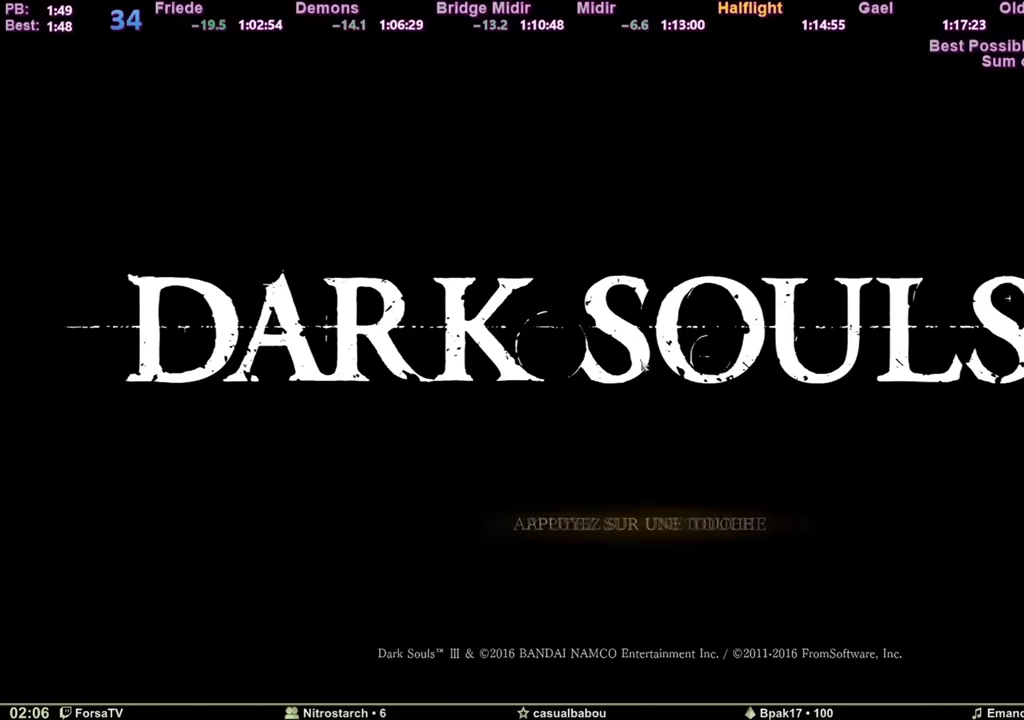
{"keys": ["e"], "mouse": [], "events": [[33, "e", "up"], [117, "e", "down"], [217, "e", "up"], [300, "e", "down"], [400, "e", "up"], [451, "e", "down"]]}
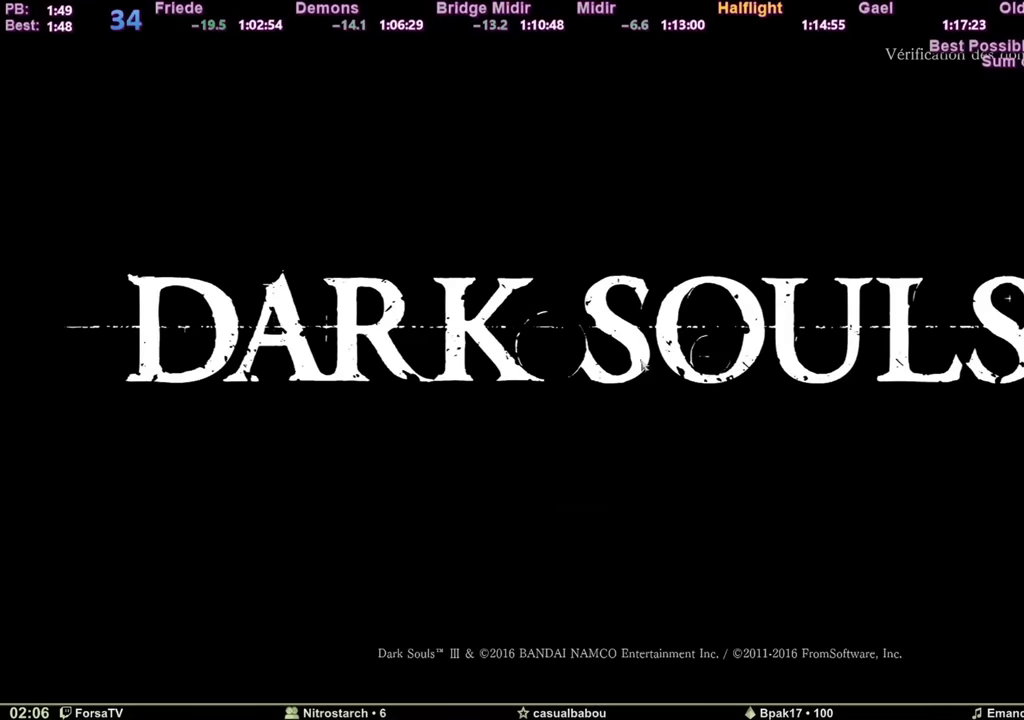
{"keys": ["e"], "mouse": [], "events": [[83, "e", "up"], [133, "e", "down"], [233, "e", "up"], [283, "e", "down"], [367, "e", "up"], [417, "e", "down"]]}
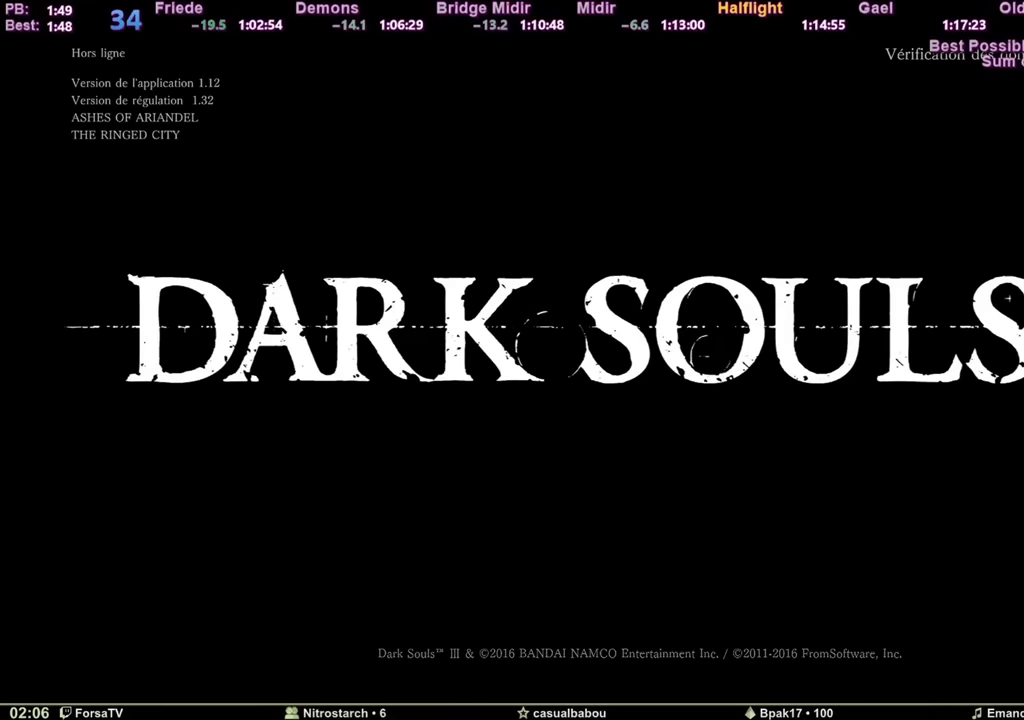
{"keys": [], "mouse": [], "events": [[17, "e", "up"]]}